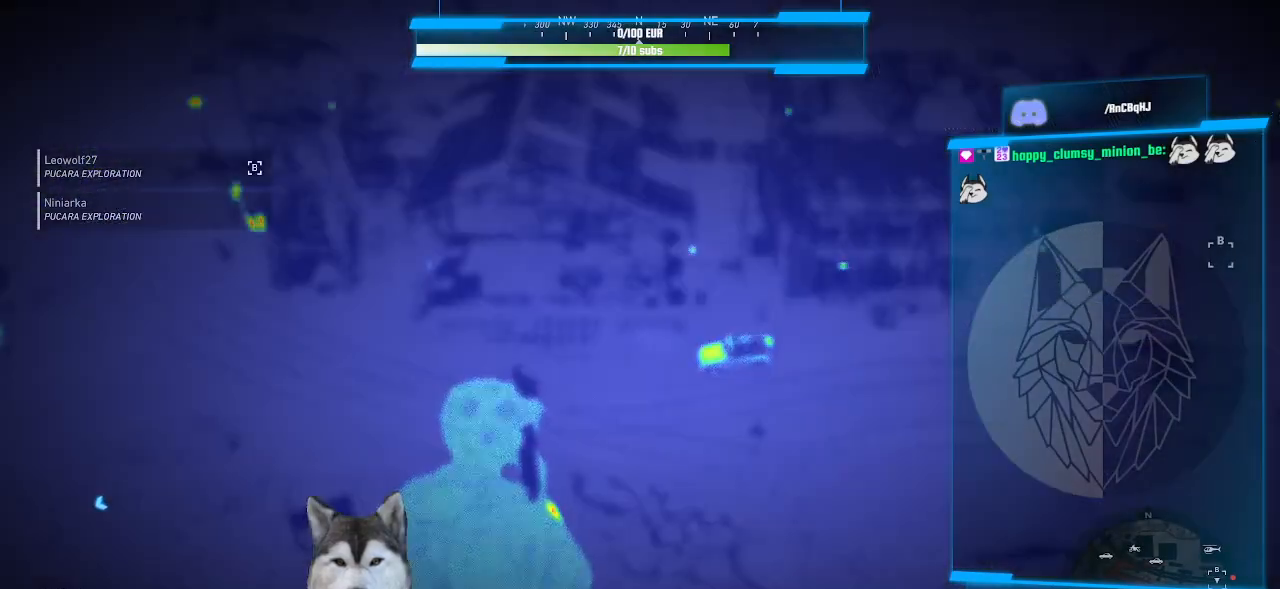
Gameplay with keyboard and mouse; each line is a JSON object with the keys and mouse buttons held at the frame after it. "events" lists presses ("down") and releases ("up") of ".", "/", "0", "1", "2", "3", "4", "5", "6", "7", "8", "9", "a", "alt_l", "alt_r", "b", "backslash", "backspace", "c", "caps_lock", "comma", "ctrl_l", "ctrl_r", "d", "e", "equals", "f", "g", "h", "i", "j", "k", "l", "lbracket", "m", "minus", "n", "o", "p", "q", "quote", "r", "rbracket", "return", "s", "semicolon", "shift_l", "shift_r", "space", "t", "tab", "tilde", "u", "v", "w", "x", "y", "z", "mouse_left", "mouse_wheel" and "mouse_right" between this image and that frame as [ms after this image, input, new state], when the widget could be followed in between. "mouse_left", "mouse_wheel", "mouse_right" = the "left", "wheel", "right" buttons of the "mouse" list. No other keys are recorded. "wheel" means that the mouse wheel is clicked or scrolled. Not read: mouse_move.
{"keys": [], "mouse": [], "events": []}
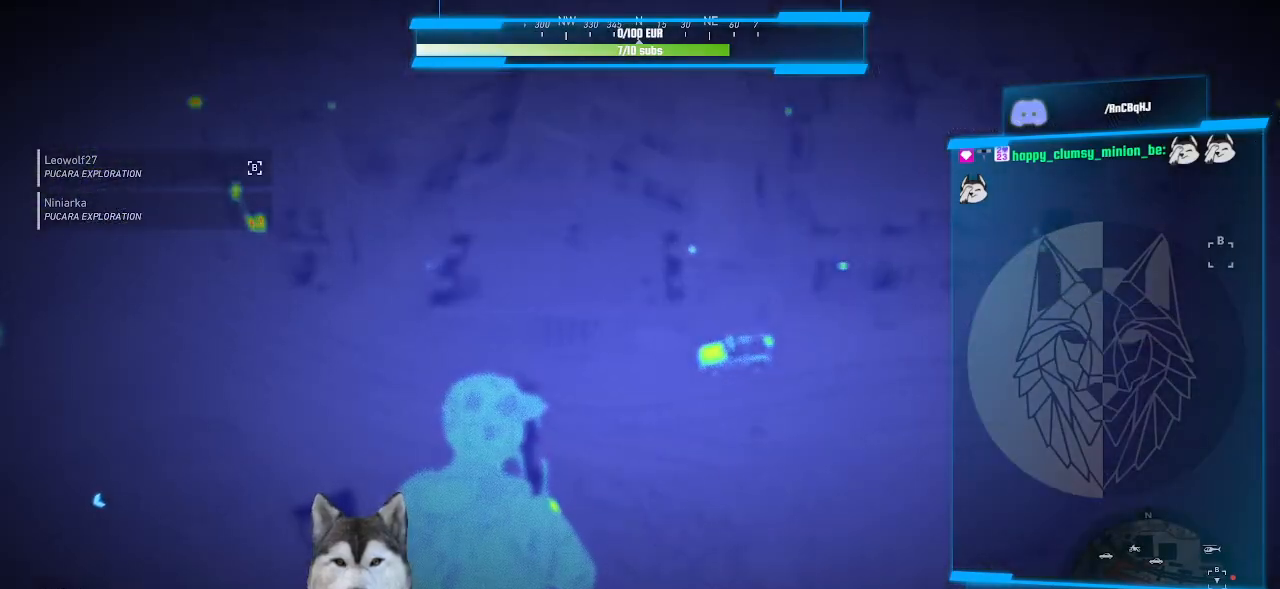
{"keys": [], "mouse": [], "events": [[400, "n", "down"], [500, "n", "up"]]}
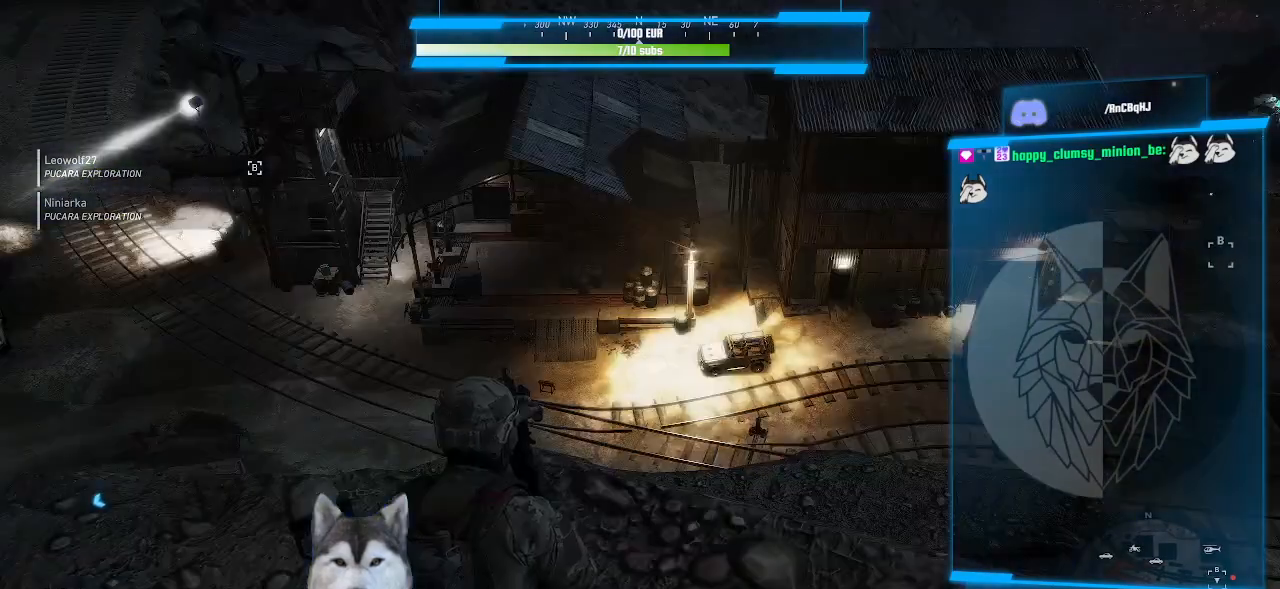
{"keys": [], "mouse": [], "events": []}
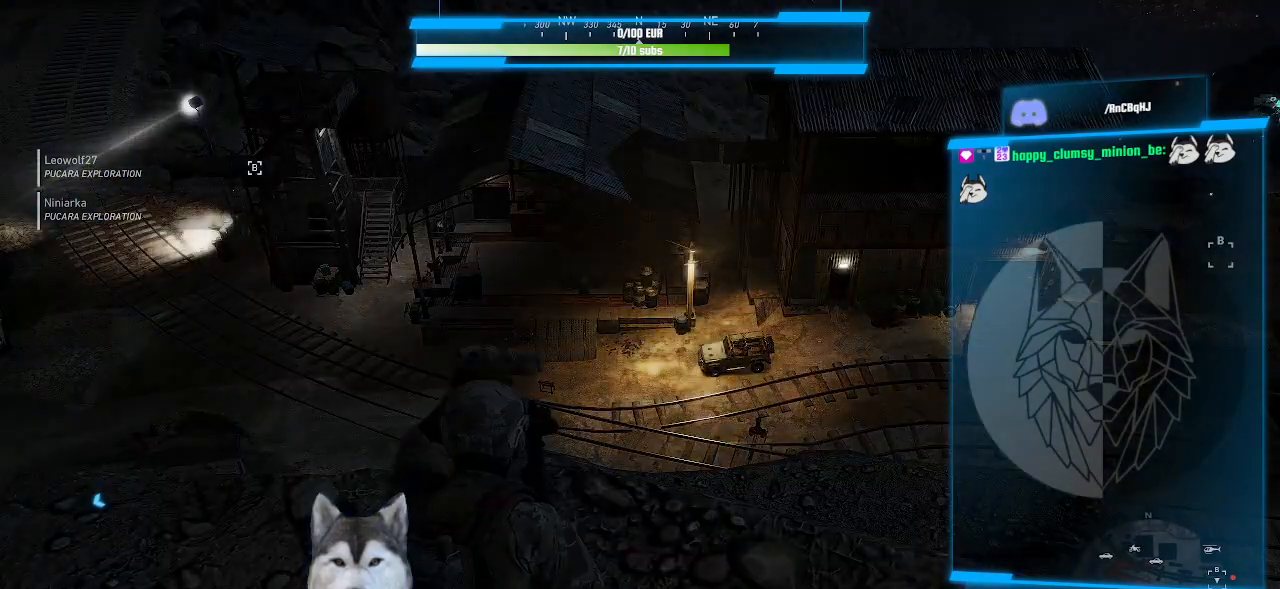
{"keys": [], "mouse": [], "events": []}
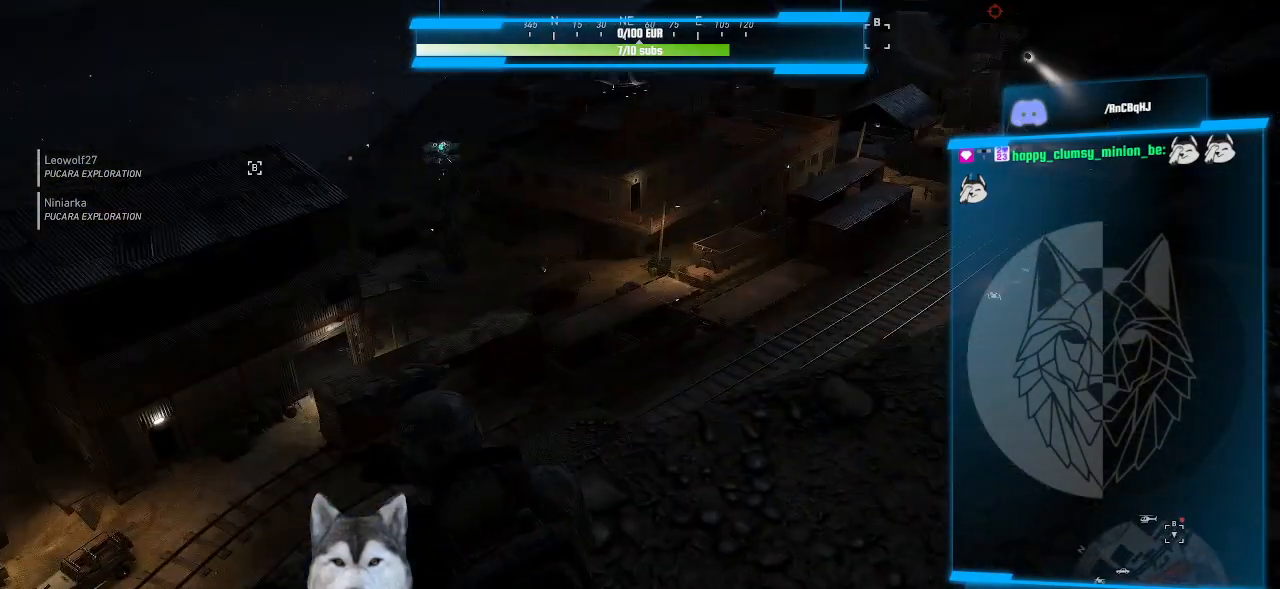
{"keys": [], "mouse": [], "events": [[66, "n", "down"], [166, "n", "up"]]}
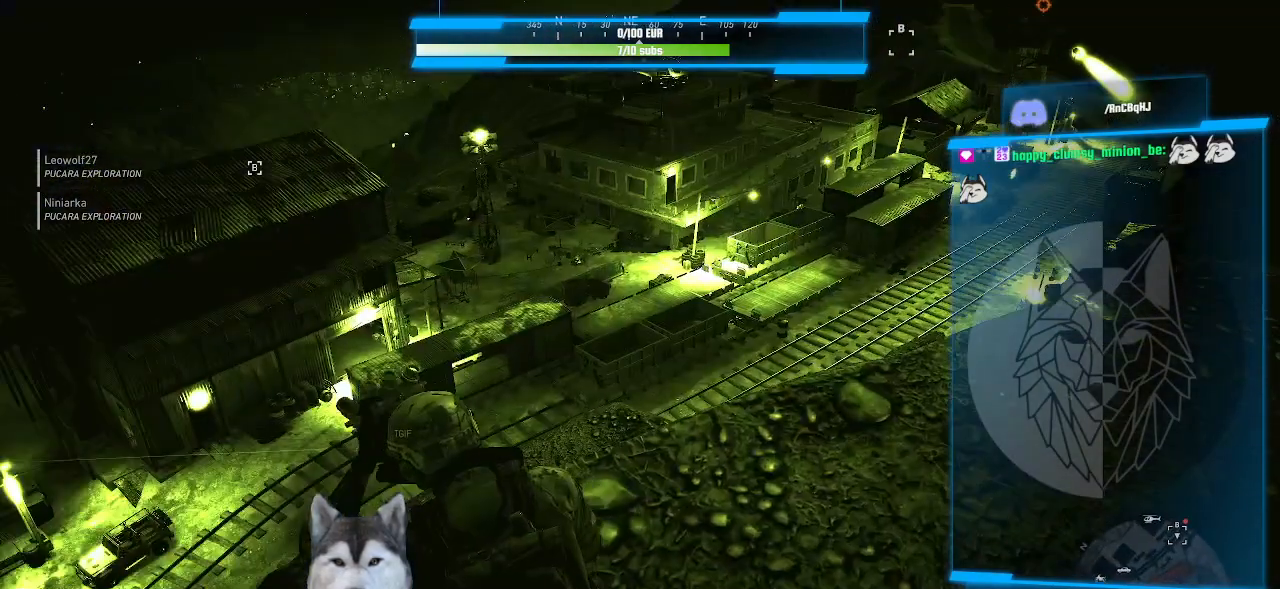
{"keys": [], "mouse": ["right"], "events": [[300, "mouse_right", "down"]]}
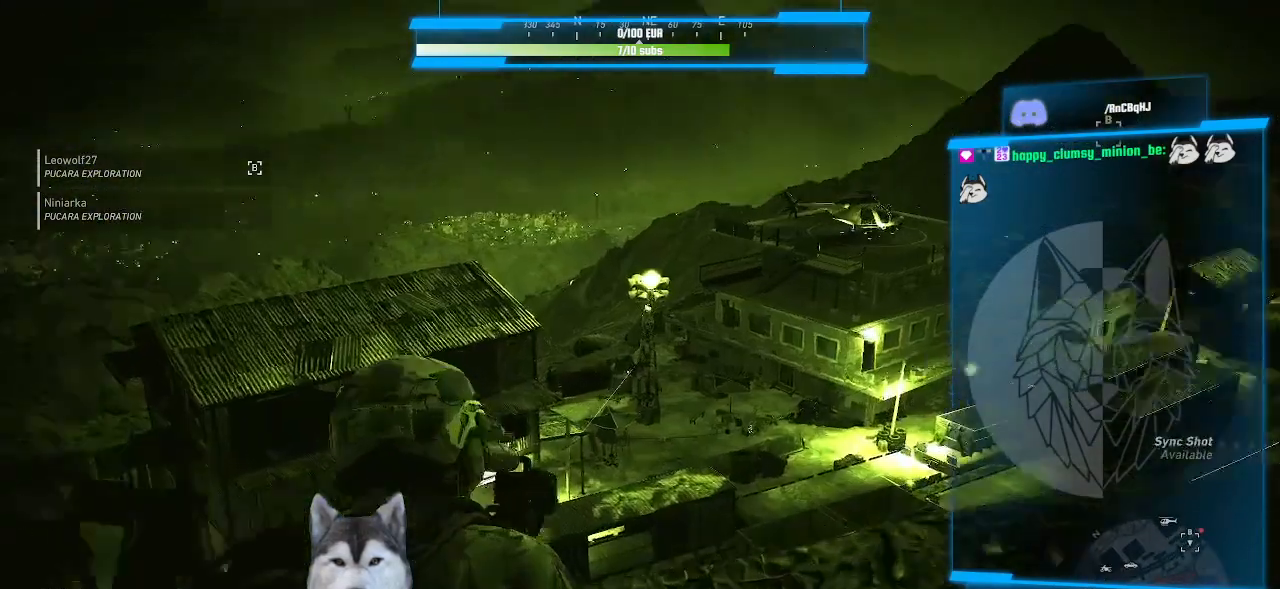
{"keys": ["d", "w"], "mouse": ["right"], "events": [[133, "d", "down"], [200, "w", "down"]]}
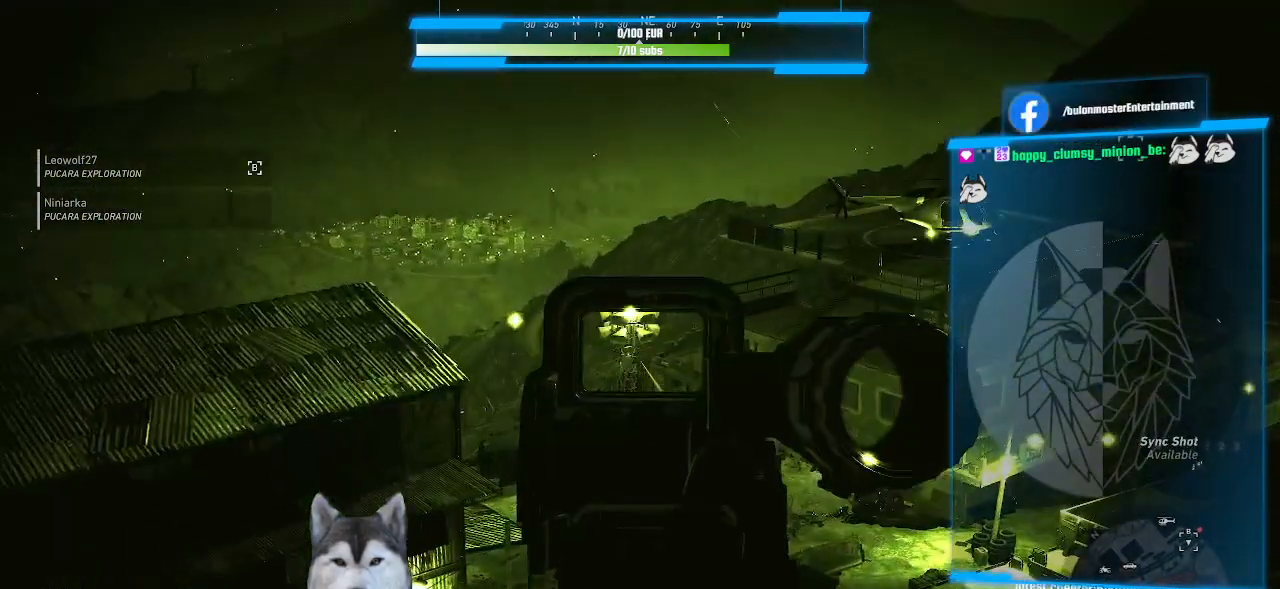
{"keys": [], "mouse": ["right"], "events": [[166, "w", "up"], [400, "d", "up"]]}
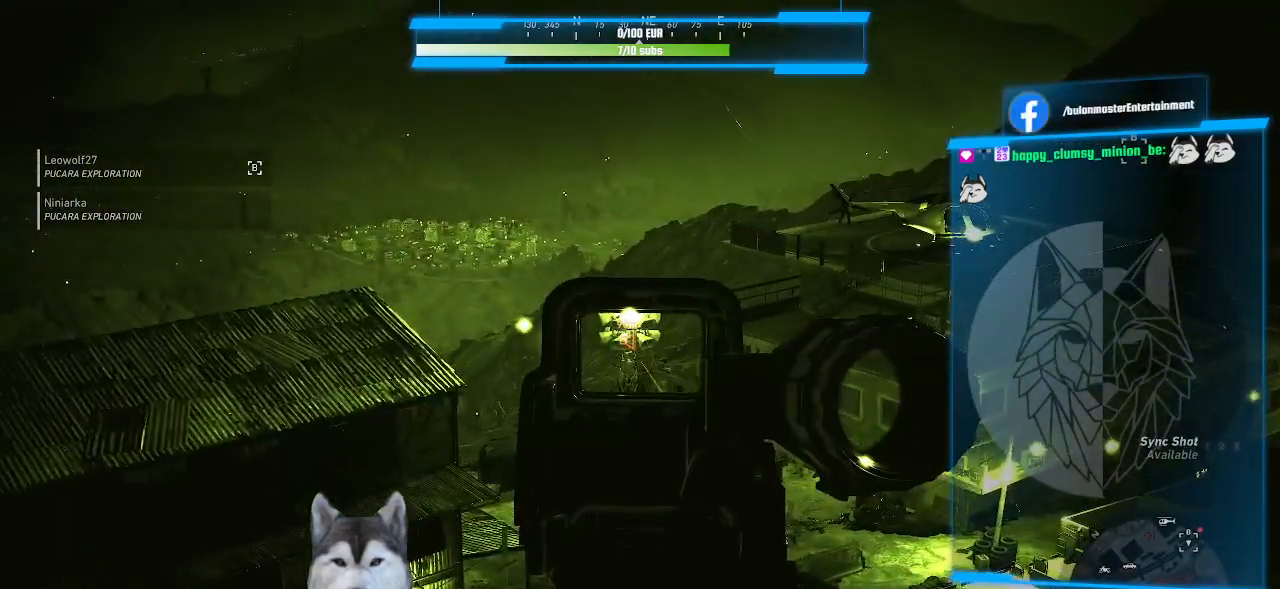
{"keys": [], "mouse": [], "events": [[266, "mouse_right", "up"]]}
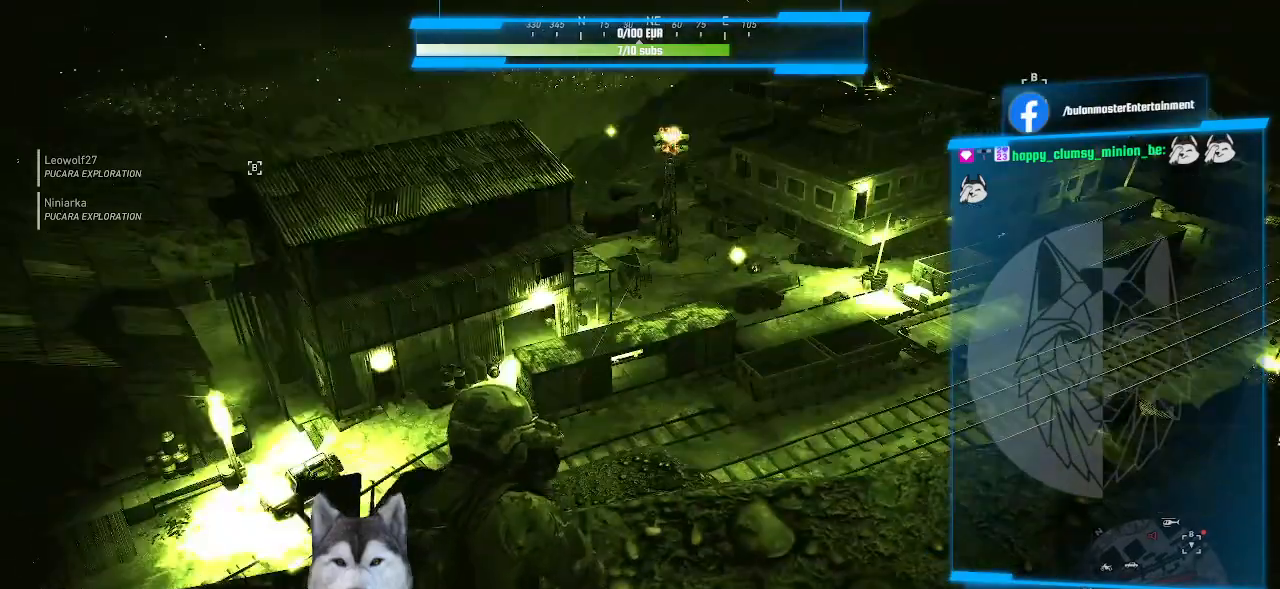
{"keys": [], "mouse": ["right"], "events": [[466, "mouse_right", "down"]]}
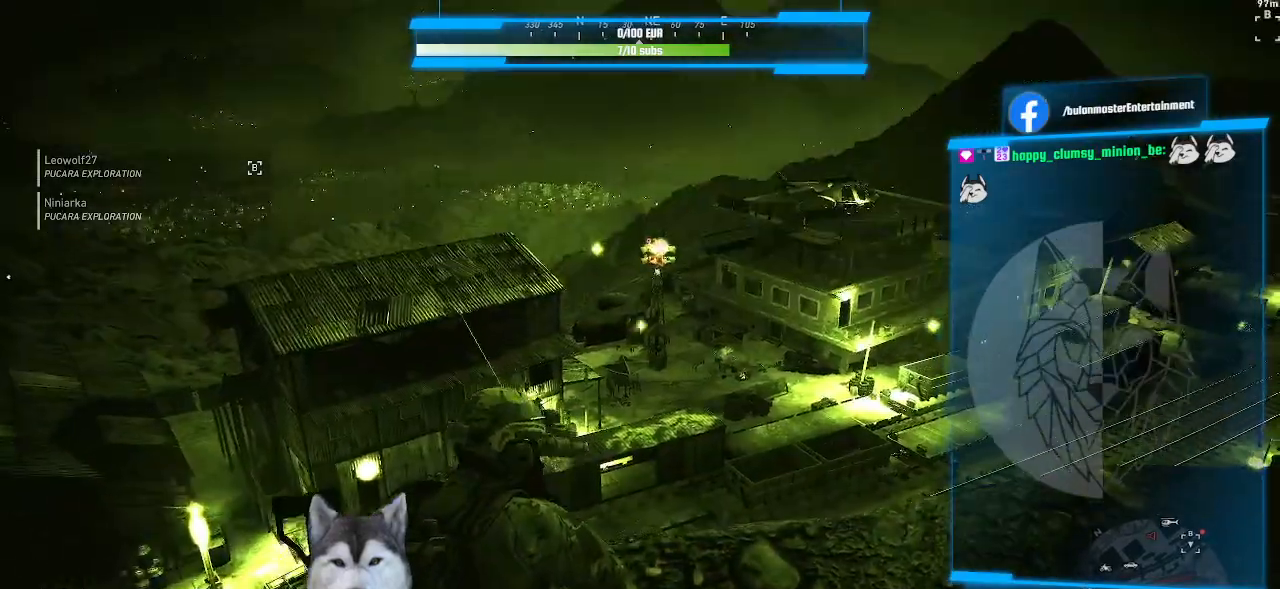
{"keys": [], "mouse": ["right"], "events": []}
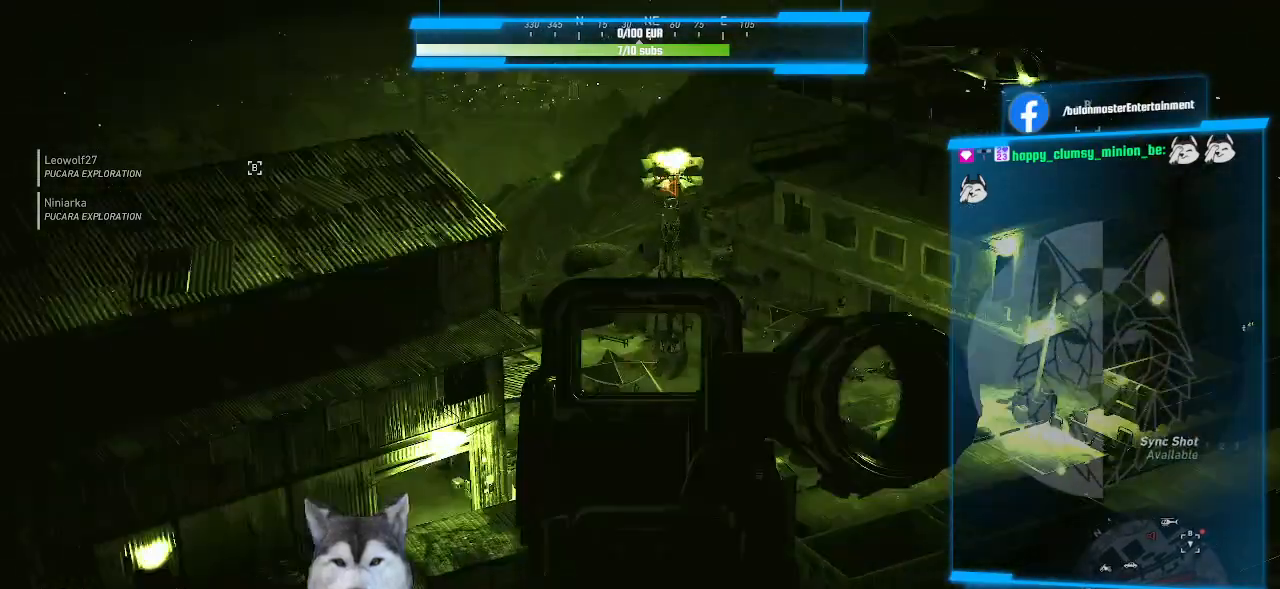
{"keys": [], "mouse": ["right"], "events": []}
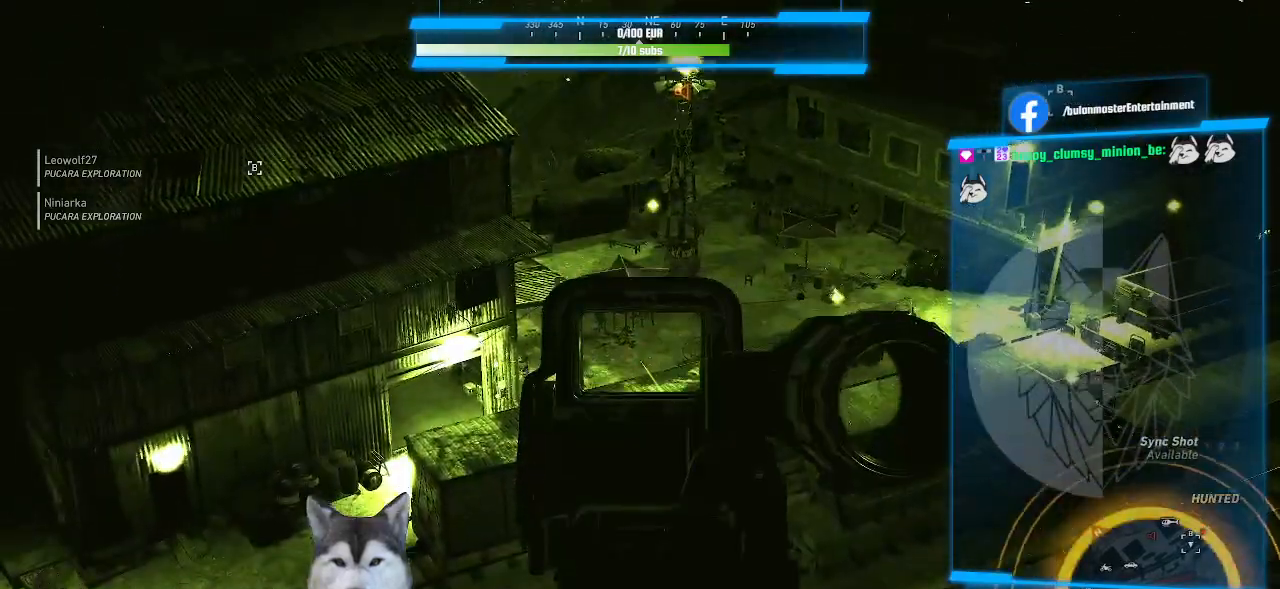
{"keys": [], "mouse": ["right"], "events": []}
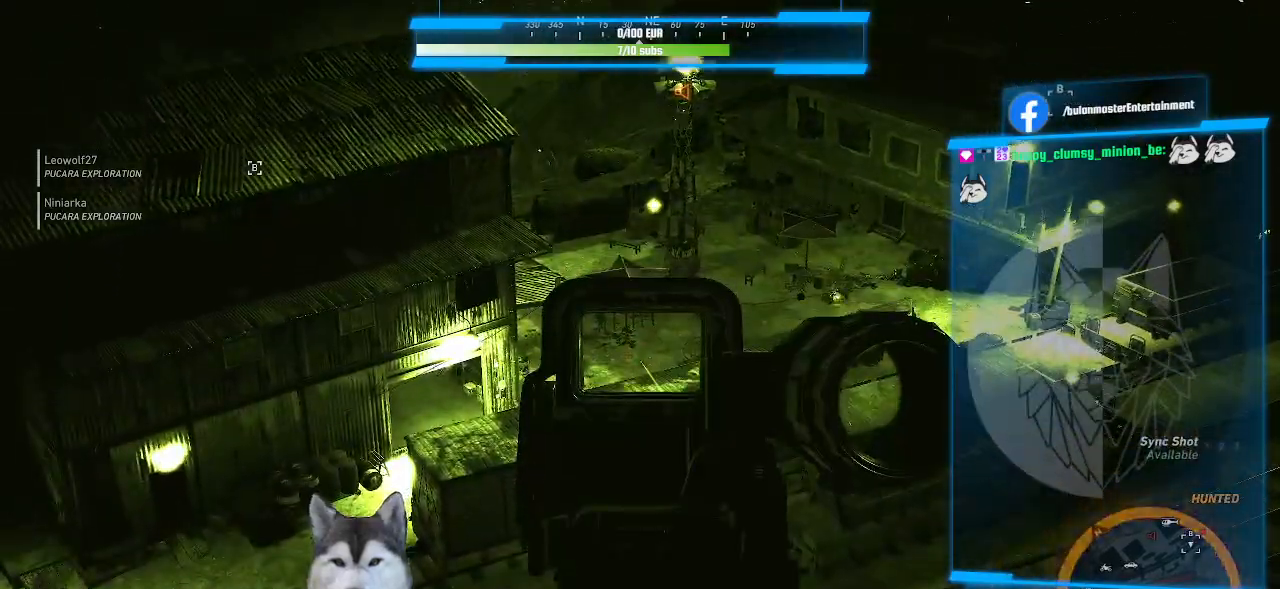
{"keys": [], "mouse": [], "events": [[33, "mouse_right", "up"], [400, "a", "down"], [500, "a", "up"]]}
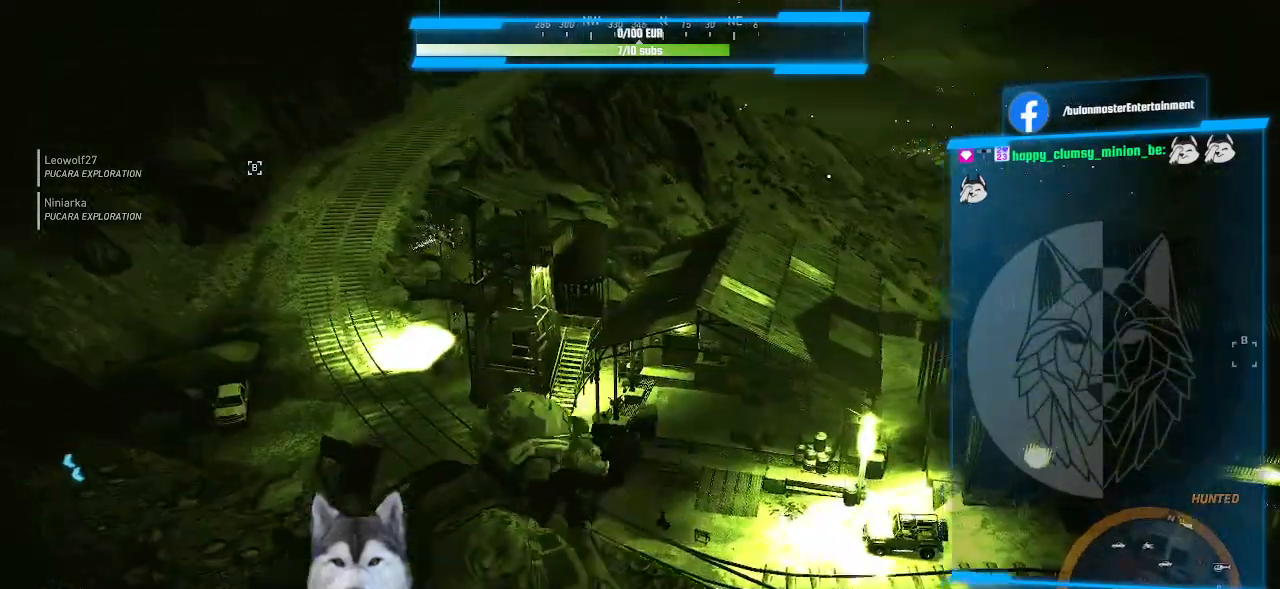
{"keys": [], "mouse": ["right"]}
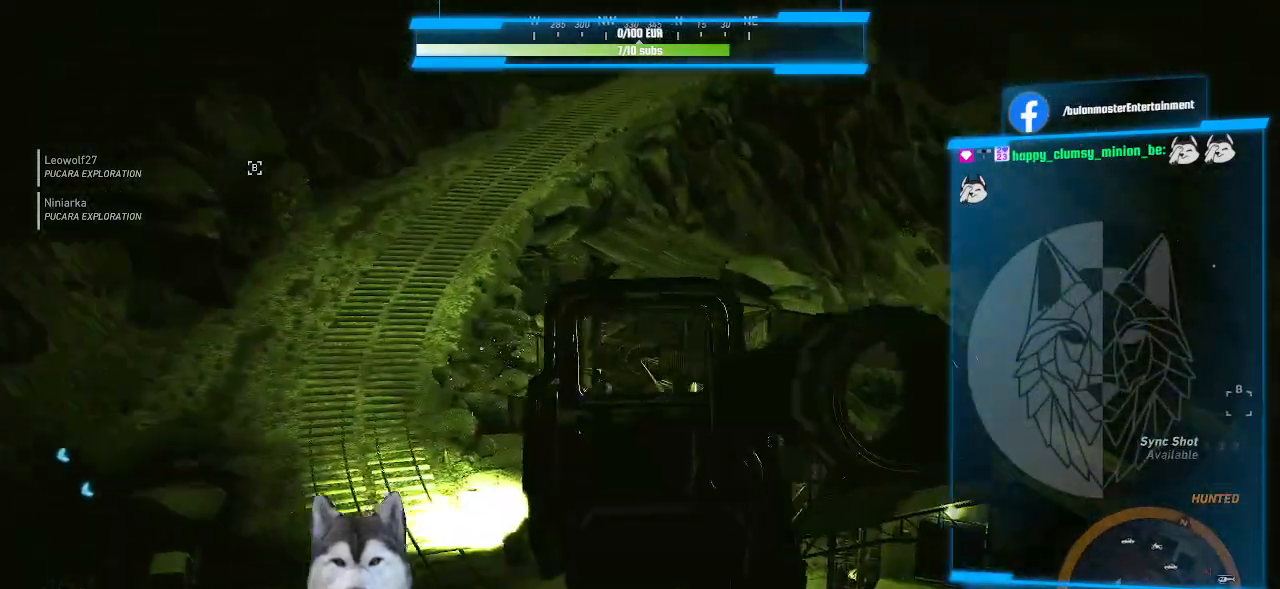
{"keys": [], "mouse": ["right"], "events": []}
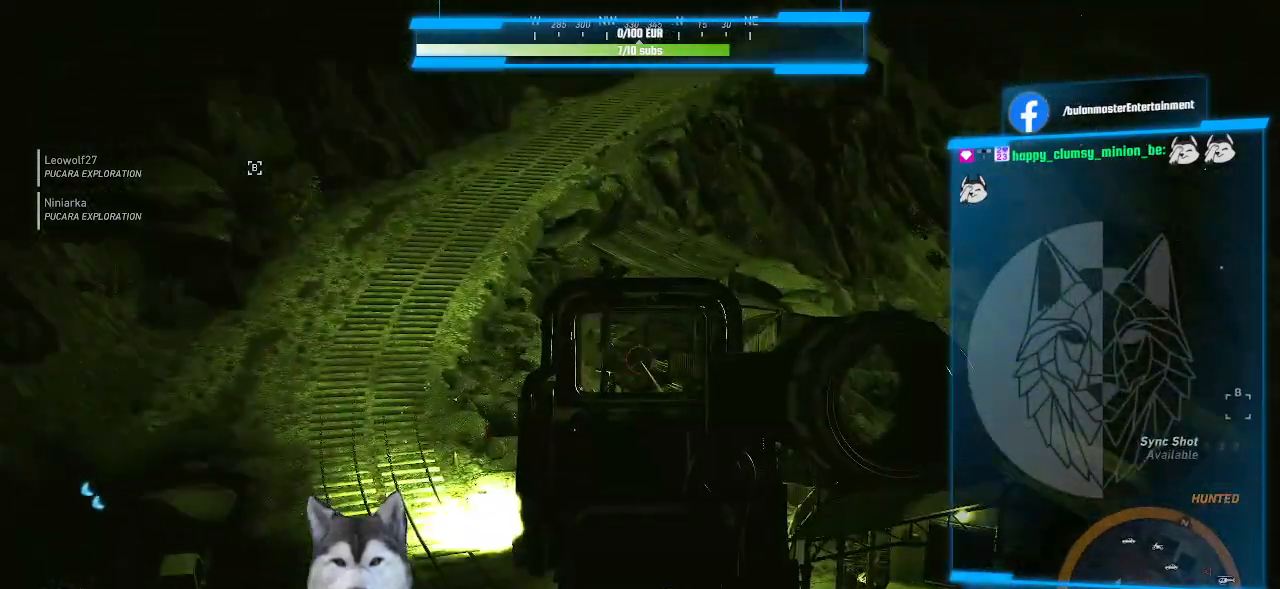
{"keys": [], "mouse": [], "events": [[66, "mouse_right", "up"]]}
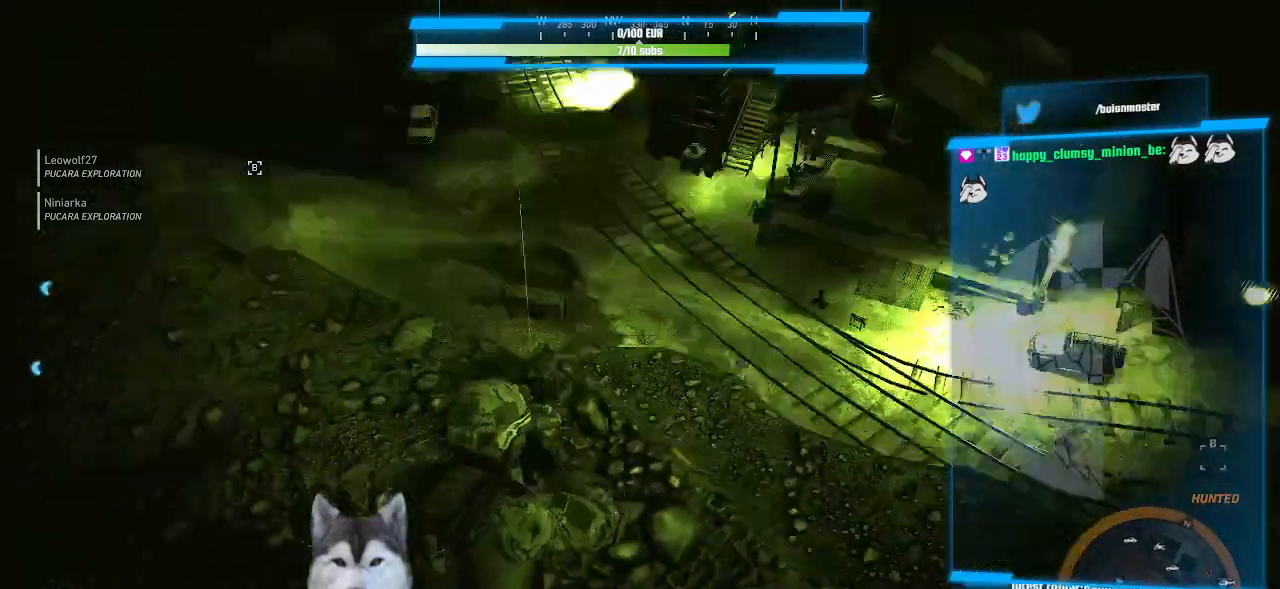
{"keys": [], "mouse": [], "events": []}
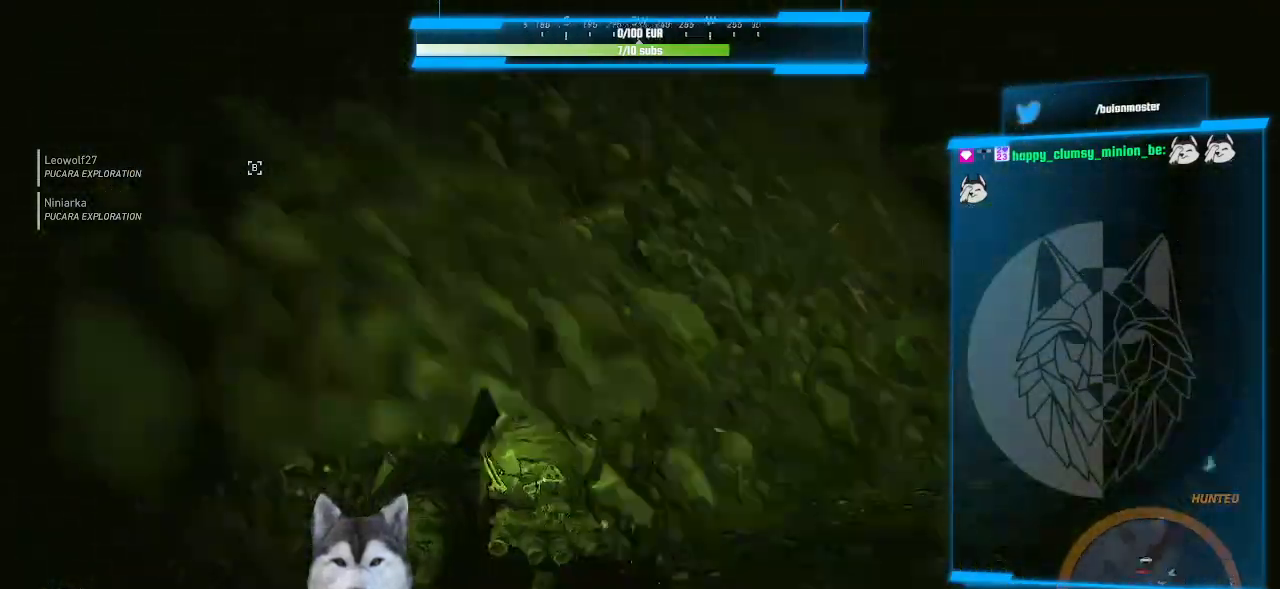
{"keys": ["w"], "mouse": [], "events": [[366, "w", "down"]]}
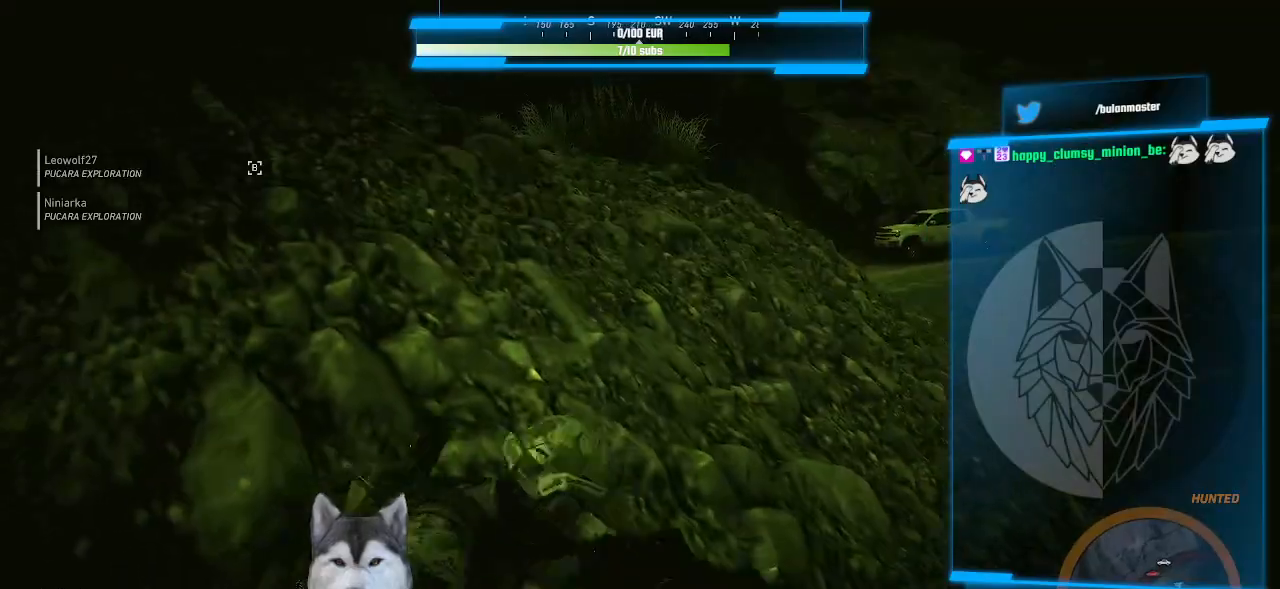
{"keys": ["w"], "mouse": [], "events": []}